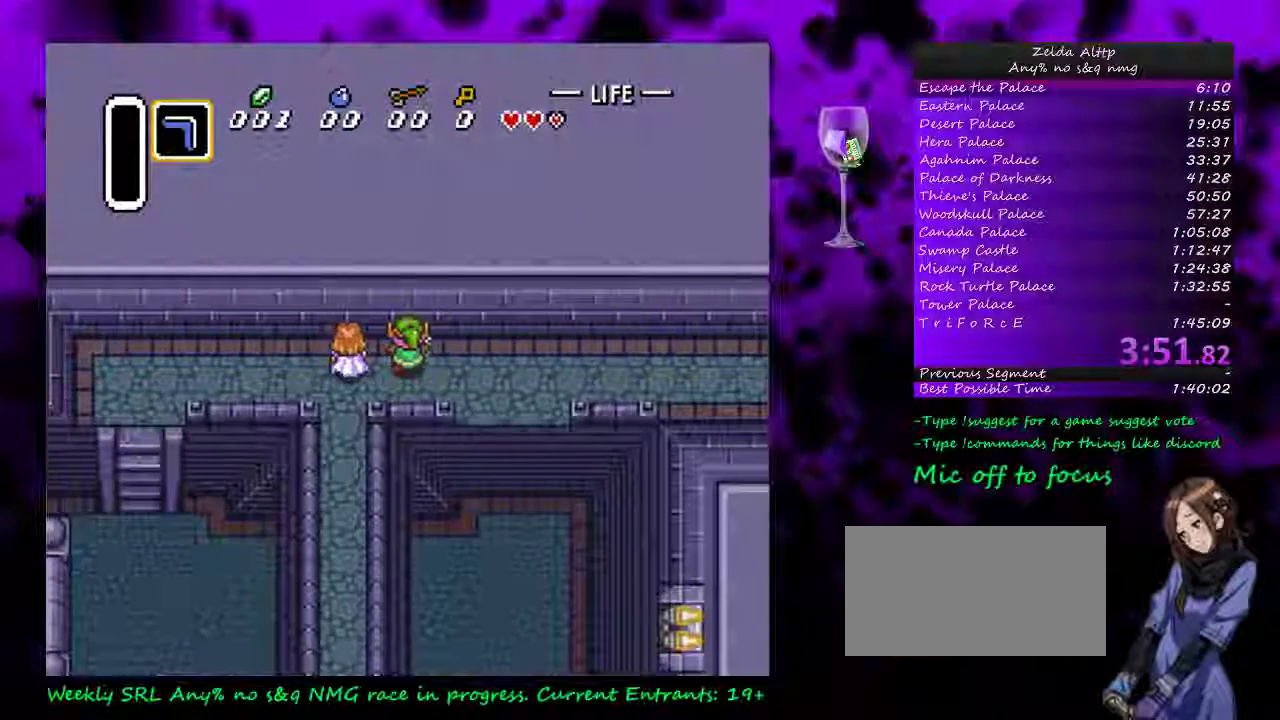
Gameplay with a controller (Nintendo layout); each line is a JSON object with the inputs held at the frame after it. "events" lists button and stick changes between this image and that frame as [ms after this image, input, new state], when the widget could be followed in between. Not read: L3 R3.
{"buttons": ["DPAD_UP", "DPAD_RIGHT"], "events": []}
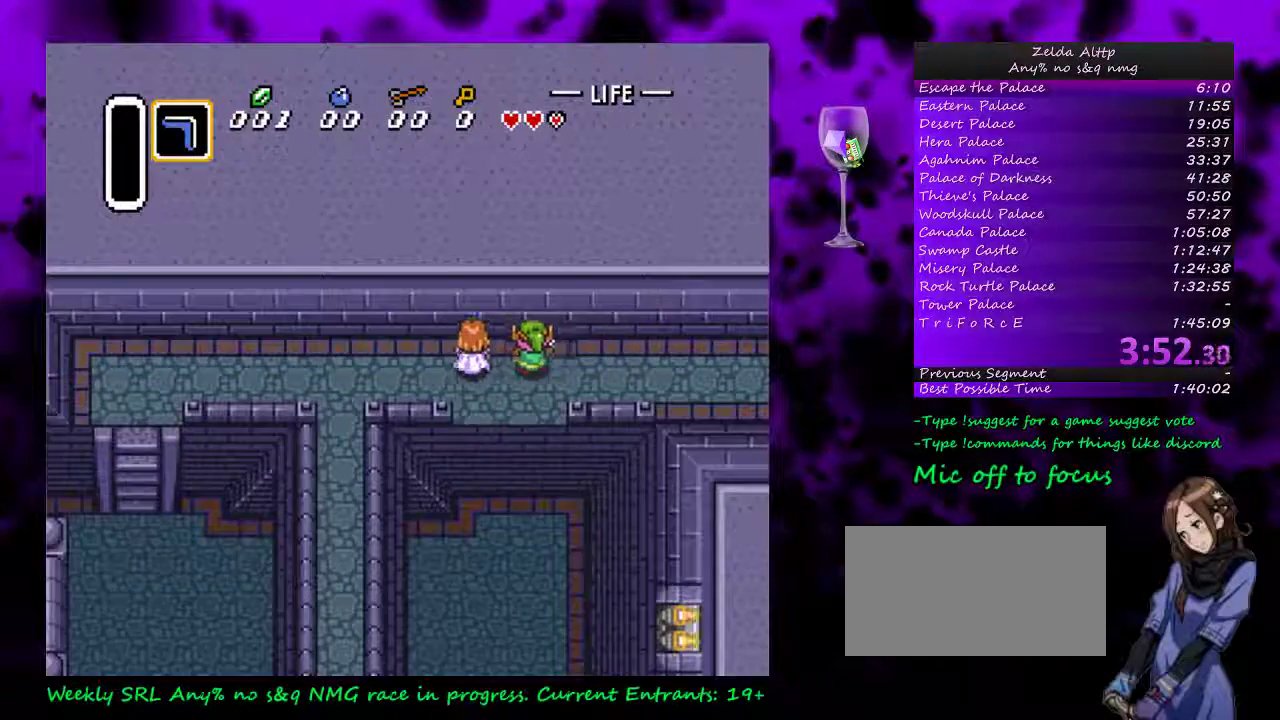
{"buttons": ["DPAD_UP", "DPAD_RIGHT"], "events": []}
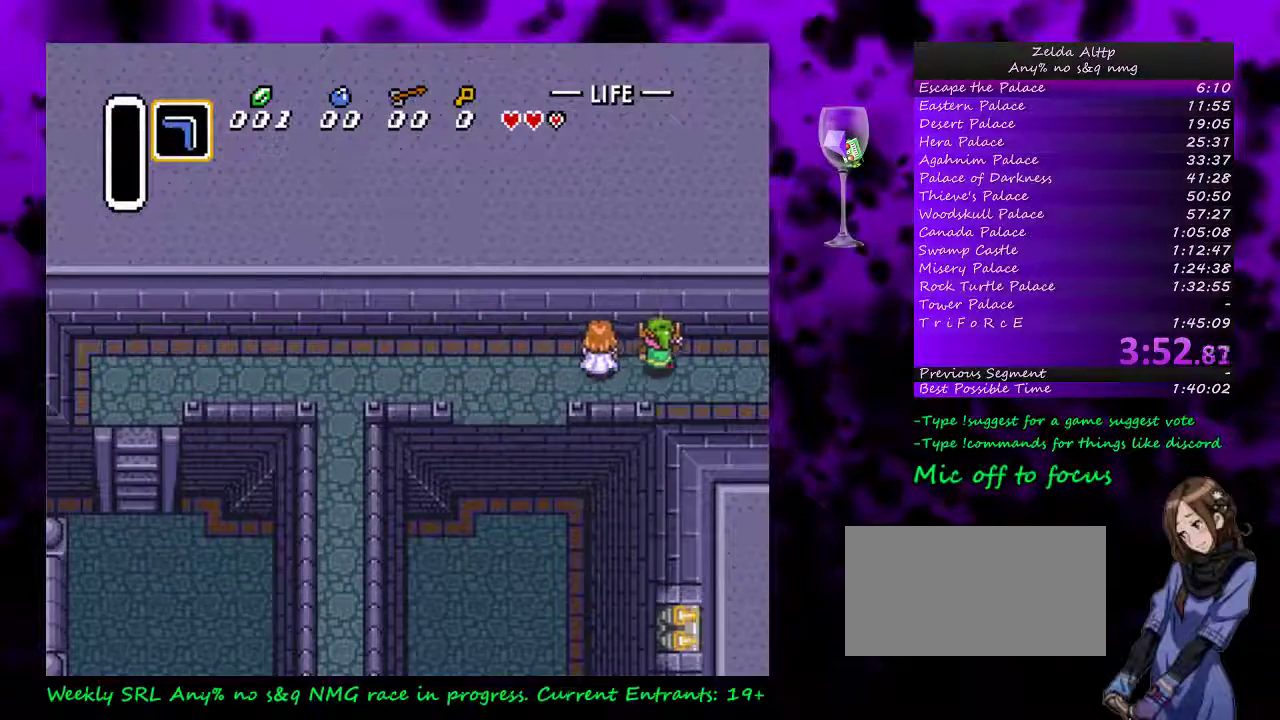
{"buttons": ["DPAD_UP", "DPAD_RIGHT"], "events": []}
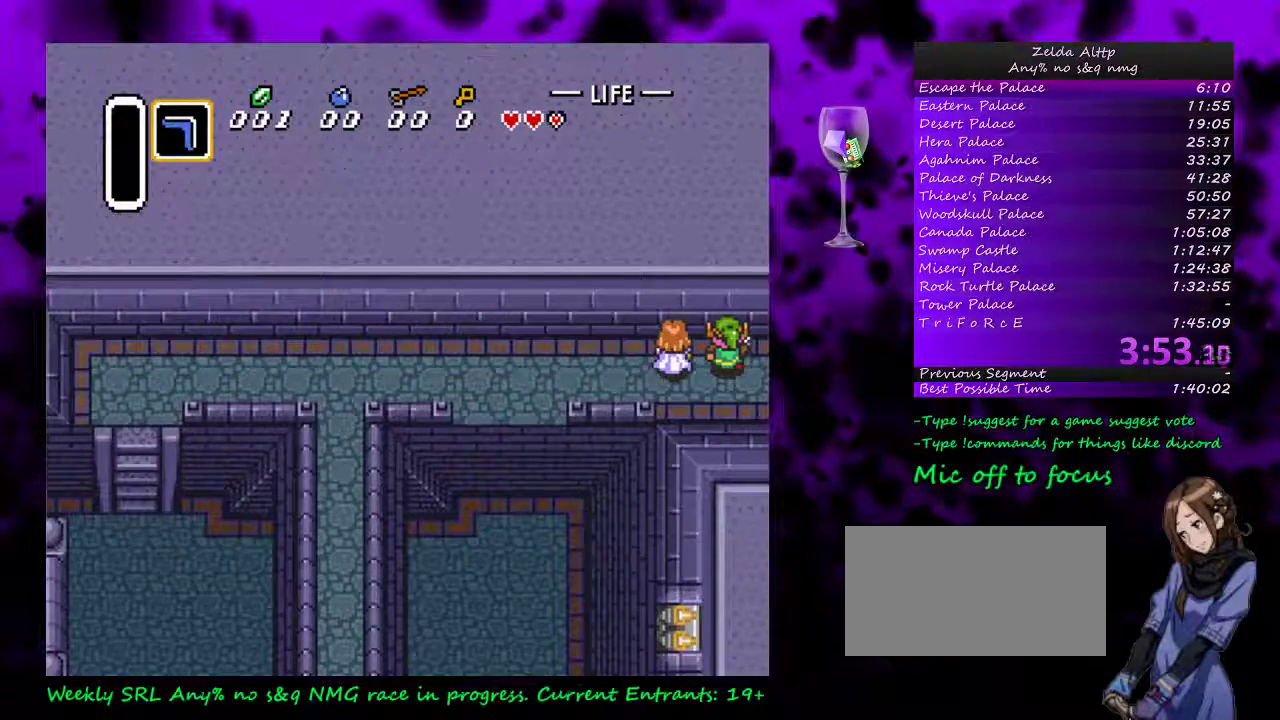
{"buttons": ["DPAD_UP", "DPAD_RIGHT"], "events": []}
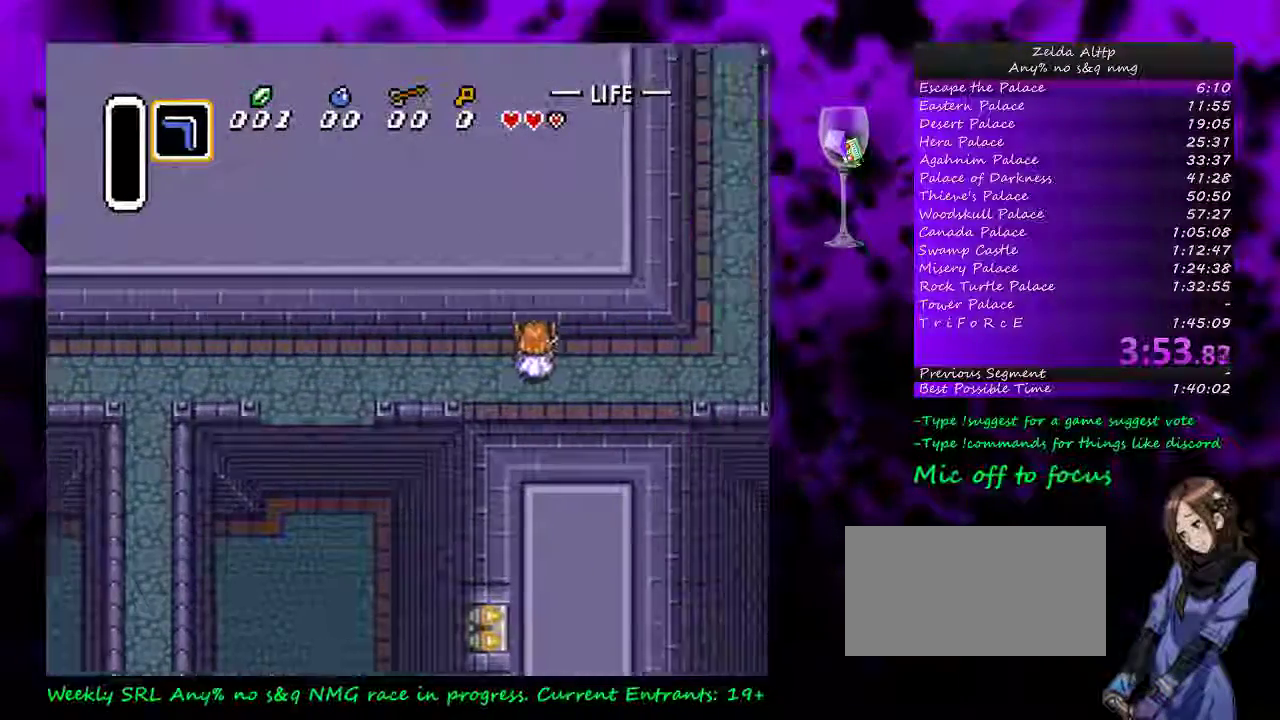
{"buttons": ["DPAD_UP", "DPAD_RIGHT"], "events": []}
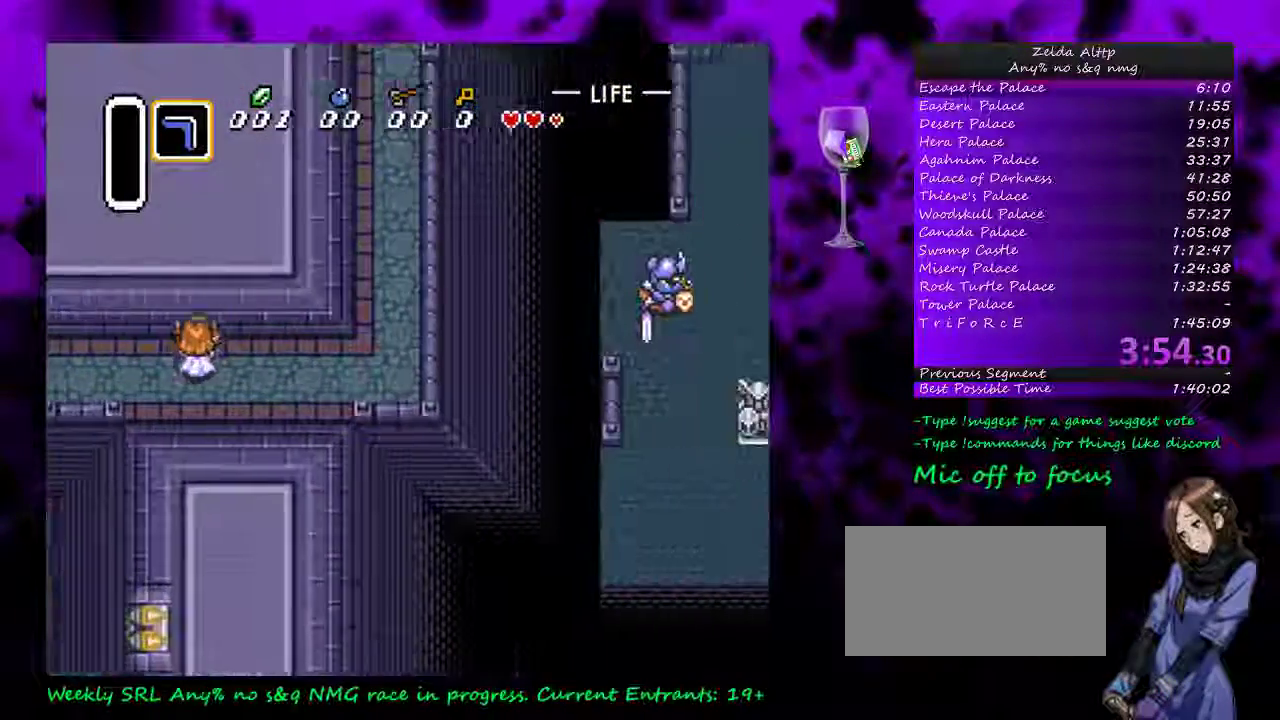
{"buttons": ["DPAD_UP", "DPAD_RIGHT"], "events": []}
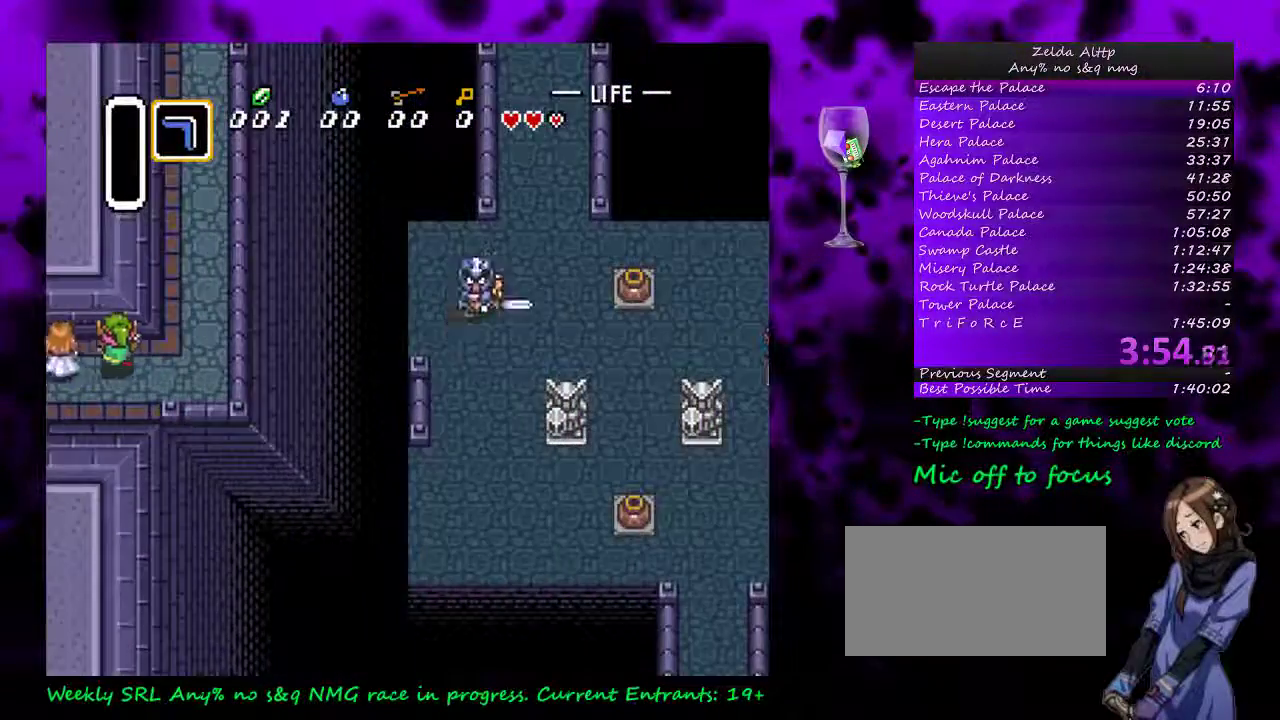
{"buttons": ["DPAD_UP"], "events": [[483, "DPAD_RIGHT", "up"]]}
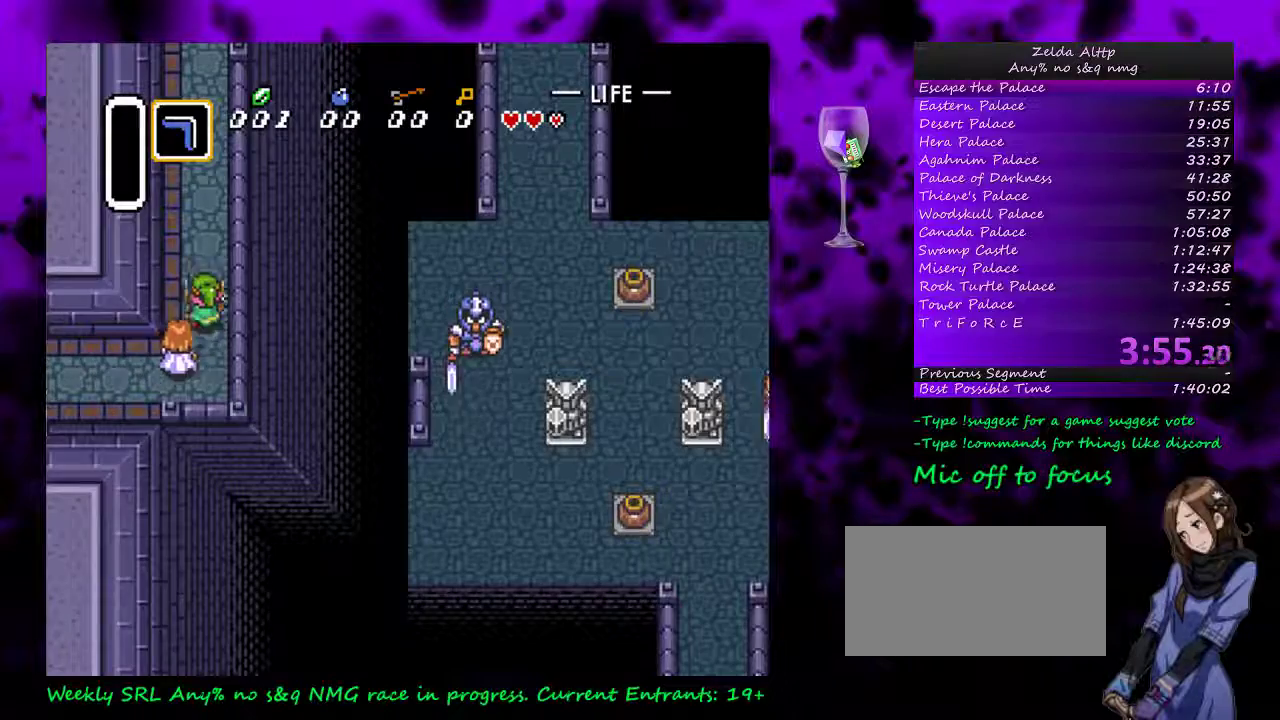
{"buttons": ["DPAD_UP", "DPAD_RIGHT"], "events": [[183, "DPAD_RIGHT", "down"], [233, "DPAD_RIGHT", "up"], [333, "DPAD_RIGHT", "down"], [400, "DPAD_RIGHT", "up"], [483, "DPAD_RIGHT", "down"]]}
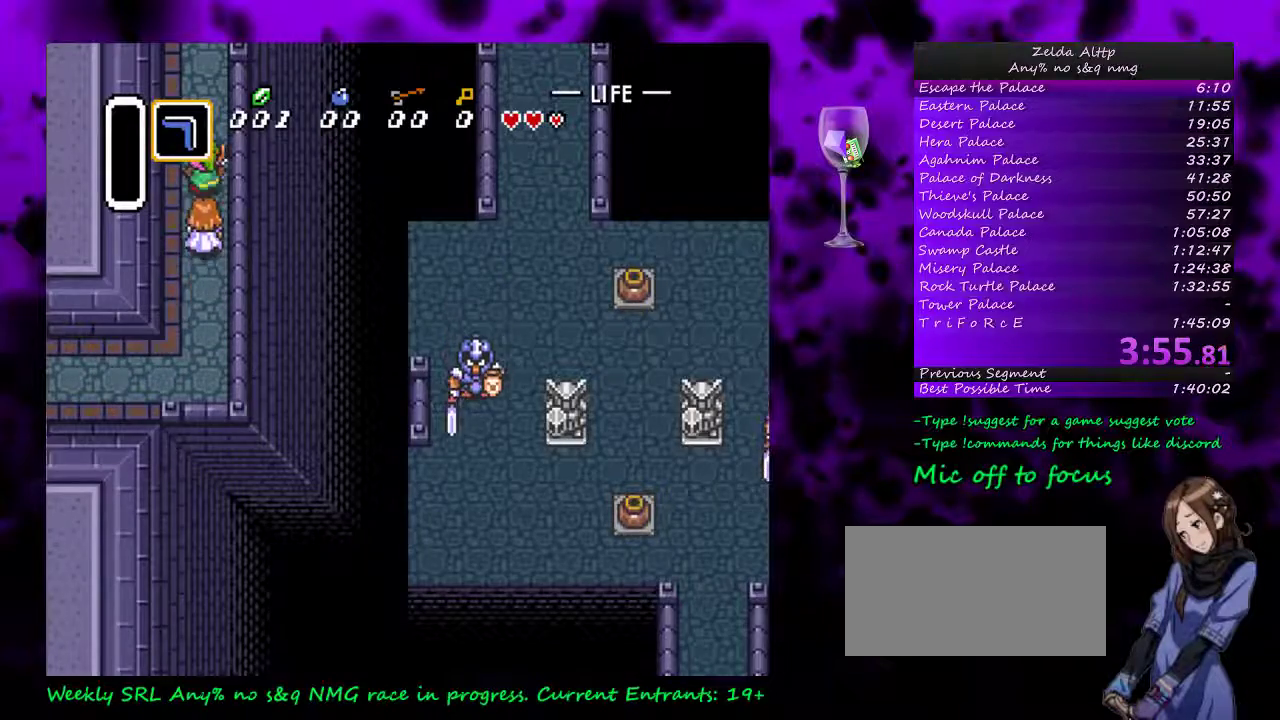
{"buttons": ["DPAD_UP"], "events": [[50, "DPAD_RIGHT", "up"], [117, "DPAD_RIGHT", "down"], [167, "DPAD_RIGHT", "up"]]}
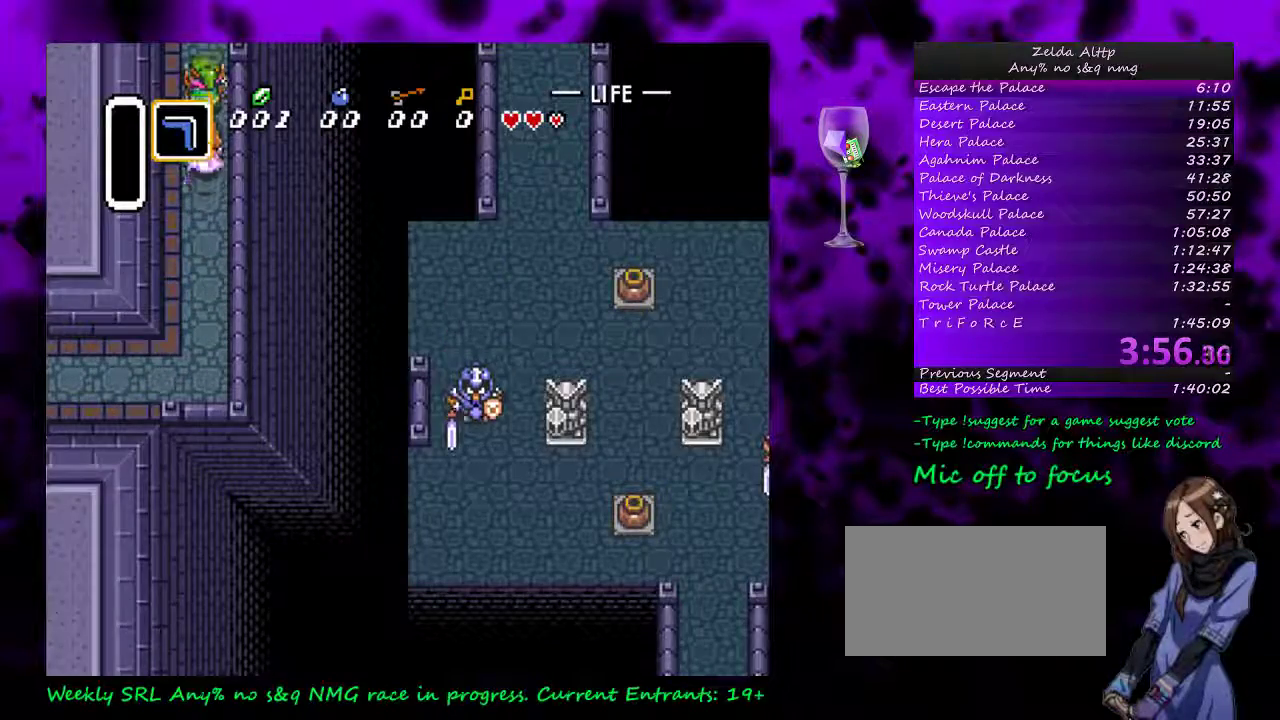
{"buttons": ["DPAD_UP"], "events": [[50, "DPAD_RIGHT", "down"], [167, "DPAD_RIGHT", "up"]]}
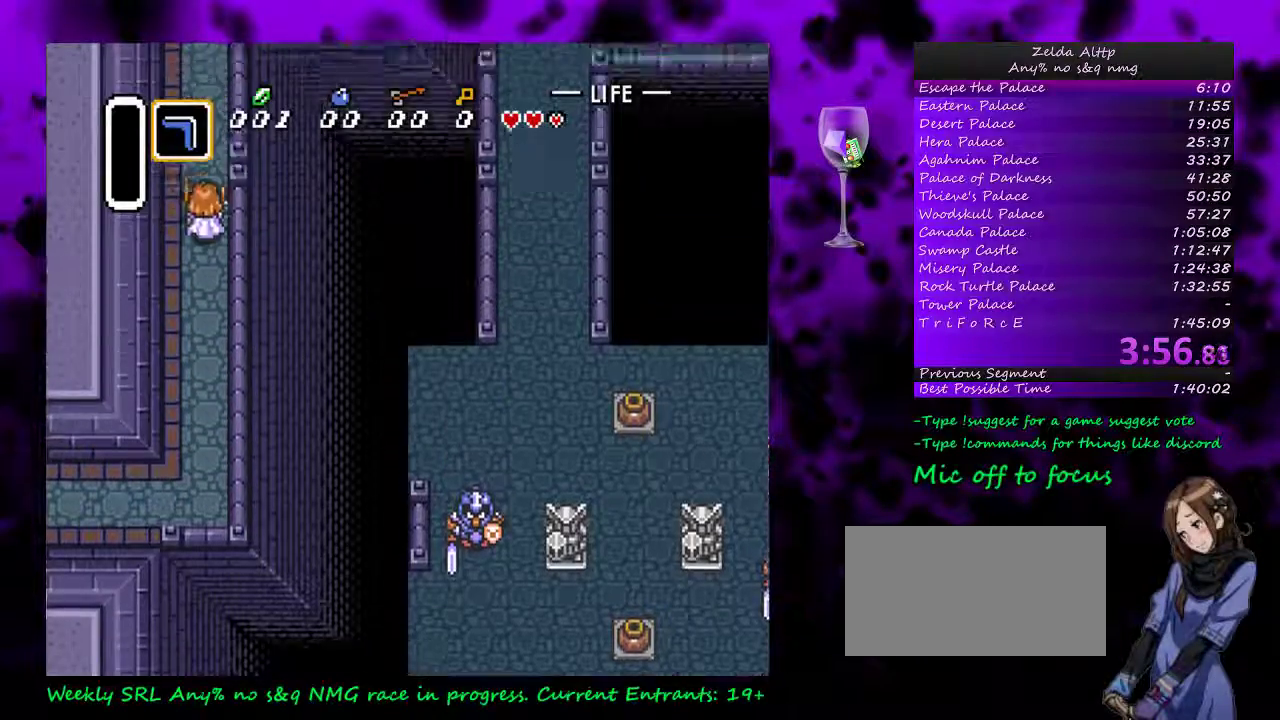
{"buttons": ["DPAD_UP", "DPAD_RIGHT"], "events": [[333, "DPAD_RIGHT", "down"], [367, "DPAD_RIGHT", "up"], [483, "DPAD_RIGHT", "down"]]}
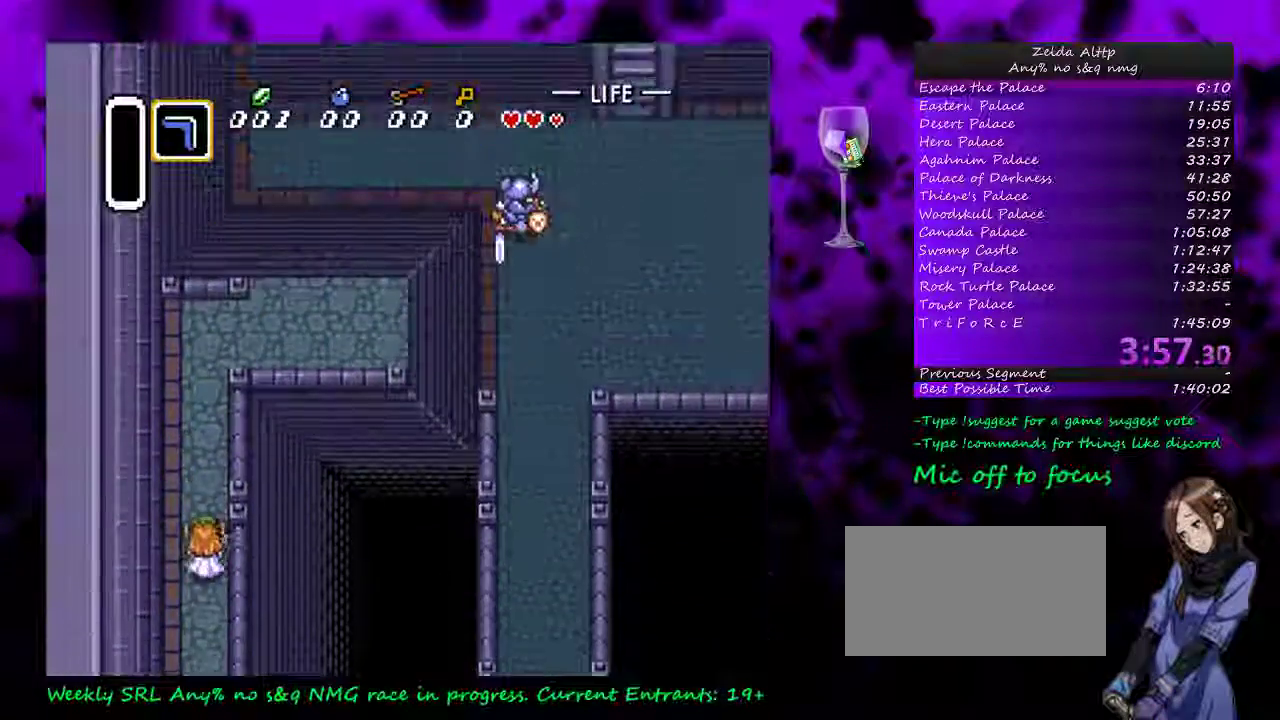
{"buttons": ["DPAD_UP", "DPAD_RIGHT"], "events": [[17, "DPAD_RIGHT", "up"], [383, "DPAD_RIGHT", "down"]]}
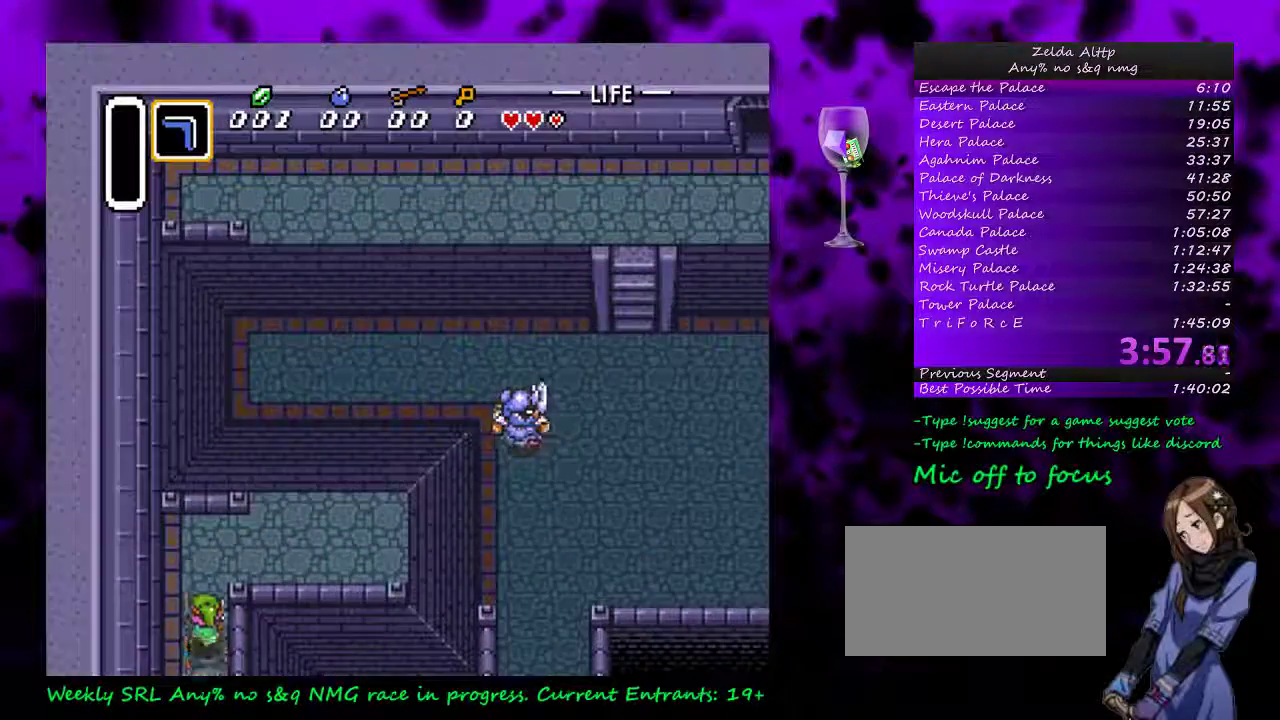
{"buttons": ["DPAD_UP", "DPAD_RIGHT"], "events": []}
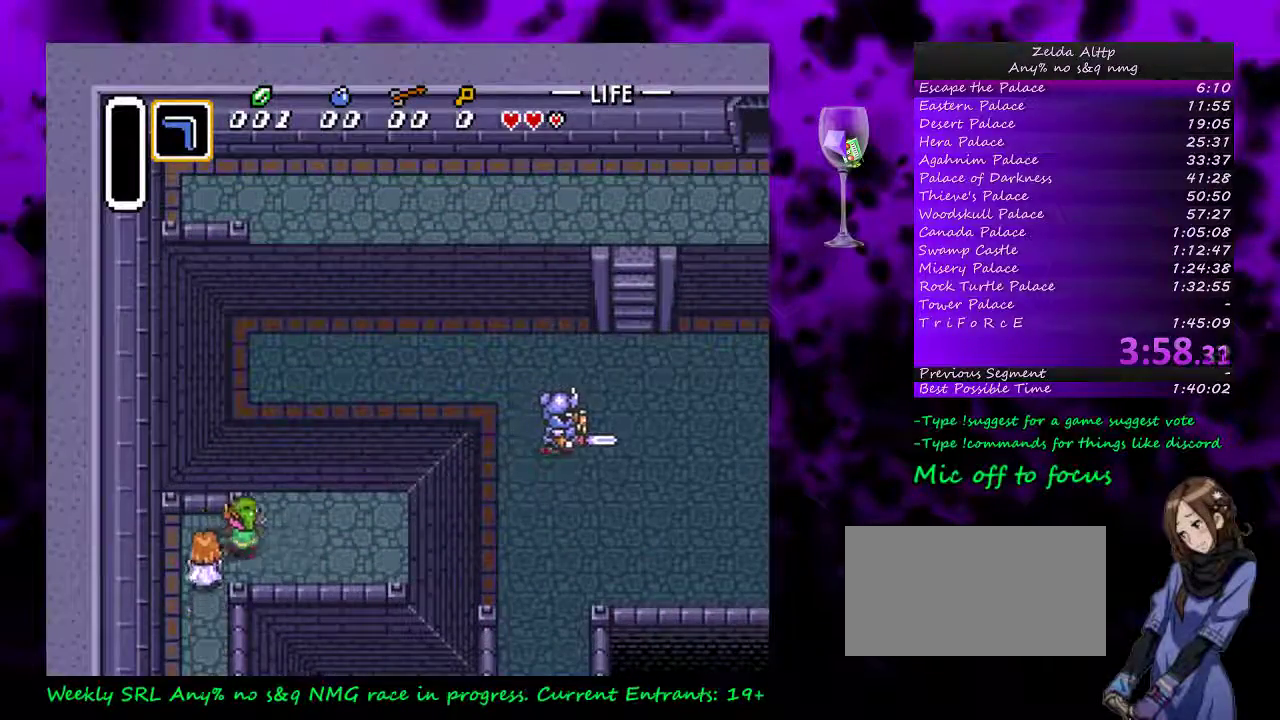
{"buttons": ["DPAD_RIGHT"], "events": [[233, "DPAD_UP", "up"]]}
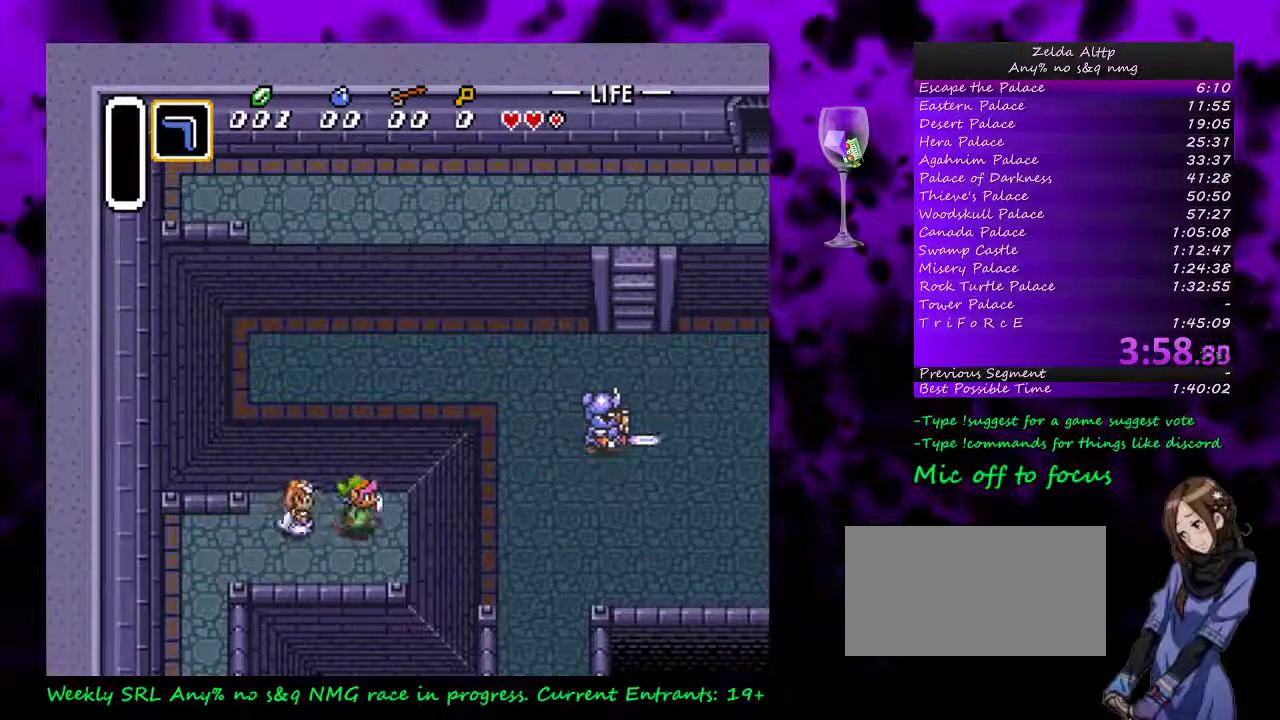
{"buttons": ["DPAD_RIGHT"], "events": []}
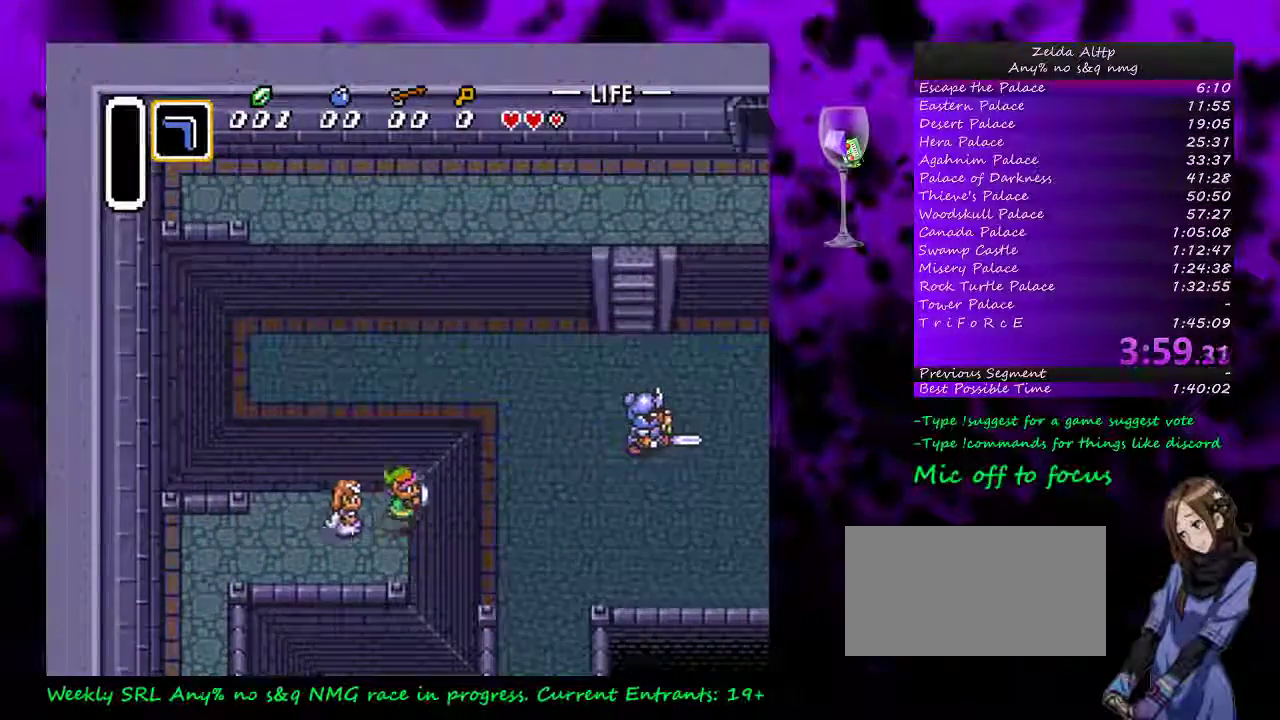
{"buttons": ["DPAD_UP", "DPAD_RIGHT"], "events": [[100, "DPAD_RIGHT", "up"], [300, "DPAD_RIGHT", "down"], [300, "DPAD_UP", "down"]]}
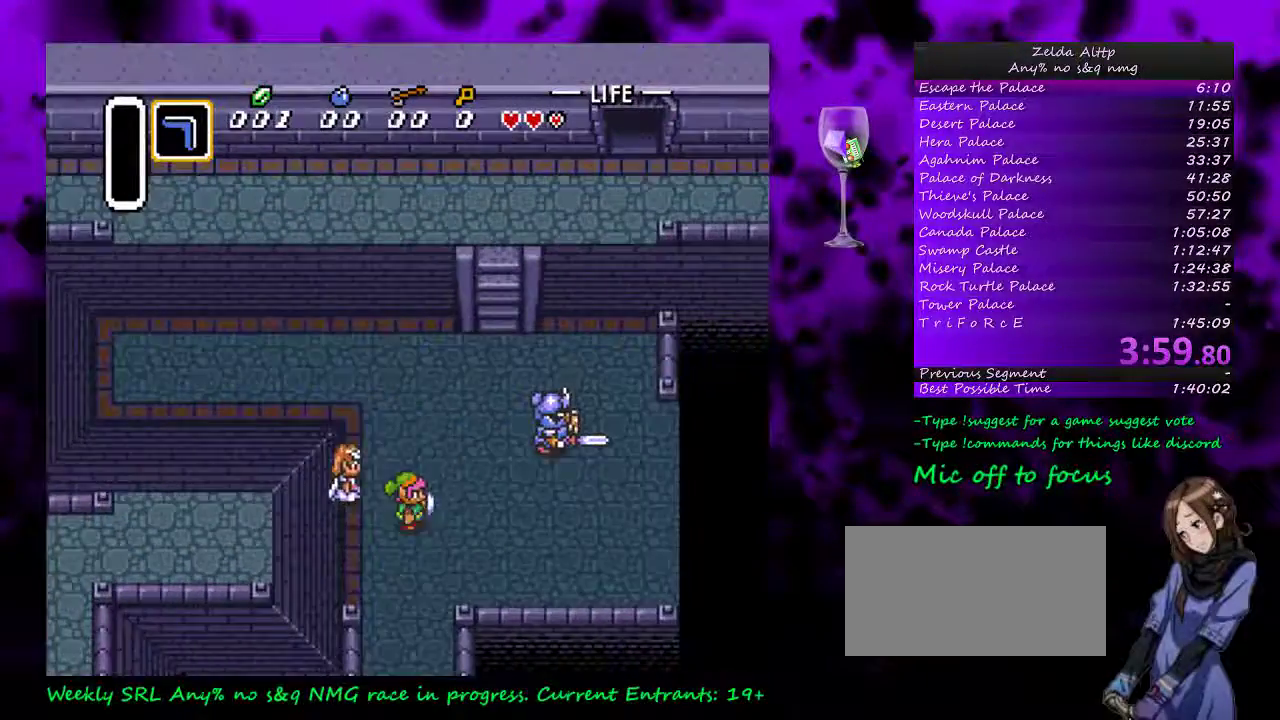
{"buttons": ["DPAD_UP"], "events": [[500, "DPAD_RIGHT", "up"]]}
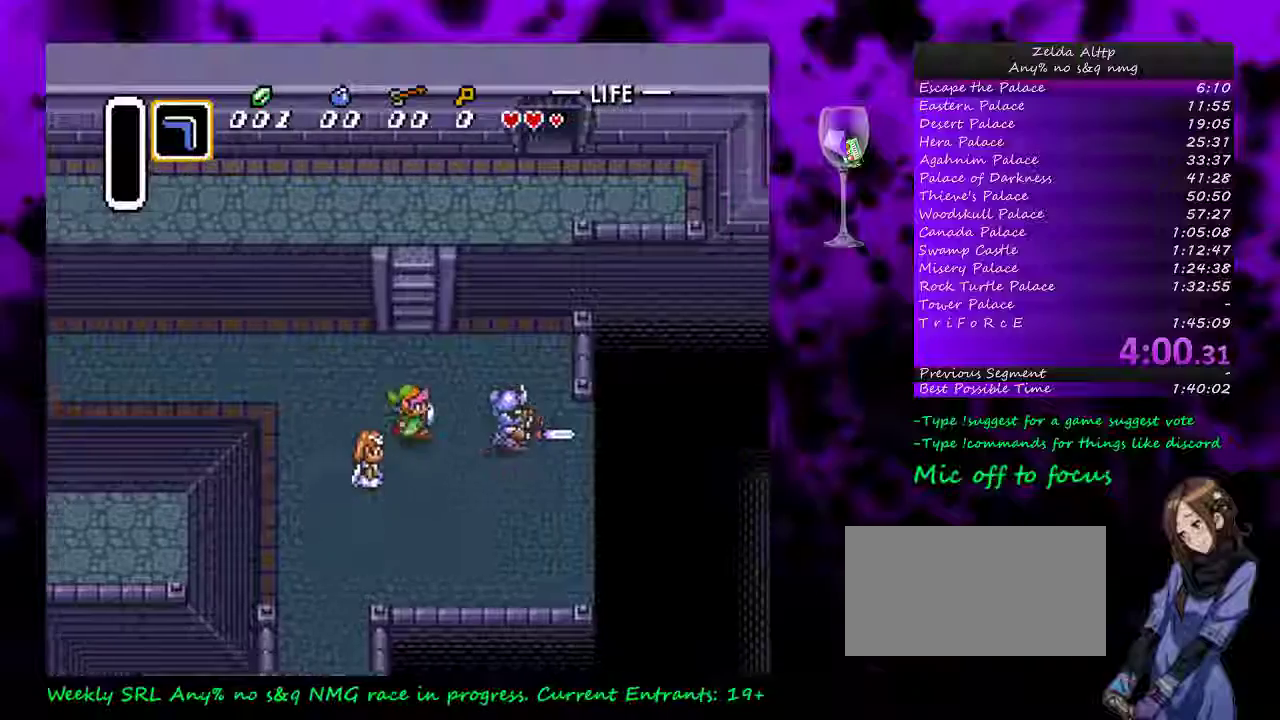
{"buttons": ["DPAD_UP"], "events": []}
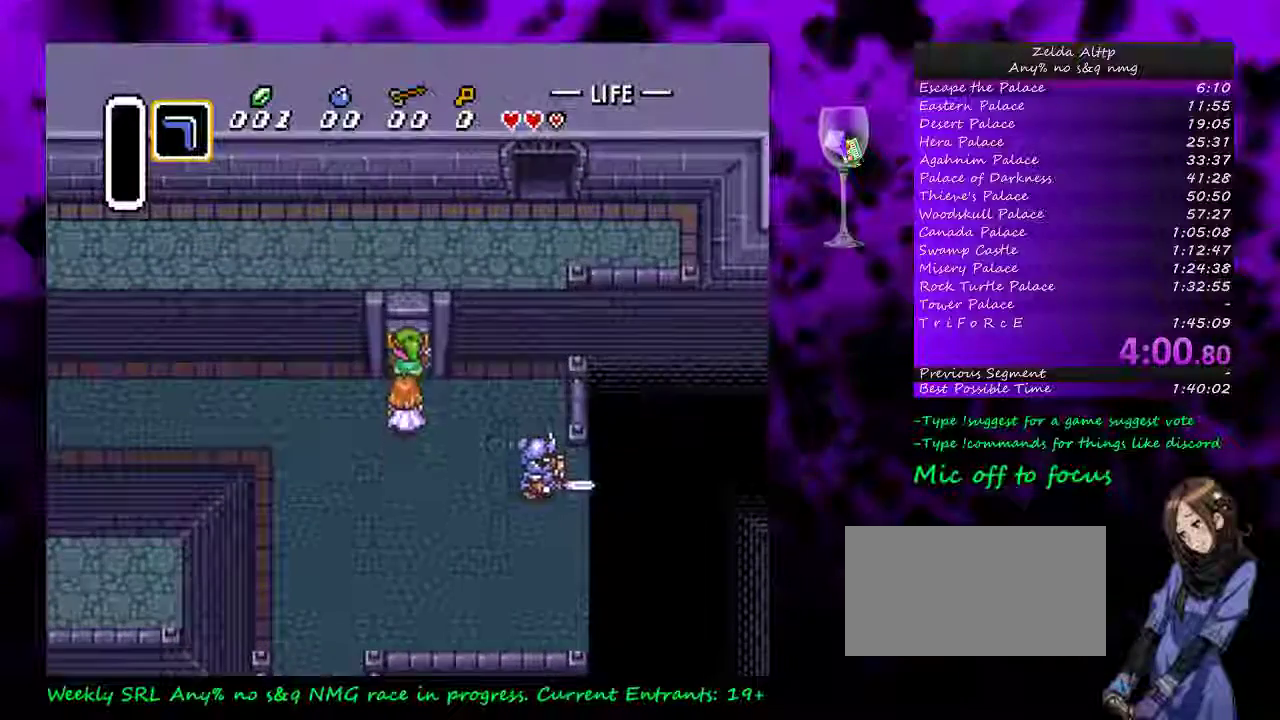
{"buttons": ["DPAD_UP", "DPAD_RIGHT"], "events": [[133, "DPAD_UP", "up"], [383, "DPAD_RIGHT", "down"], [383, "DPAD_UP", "down"]]}
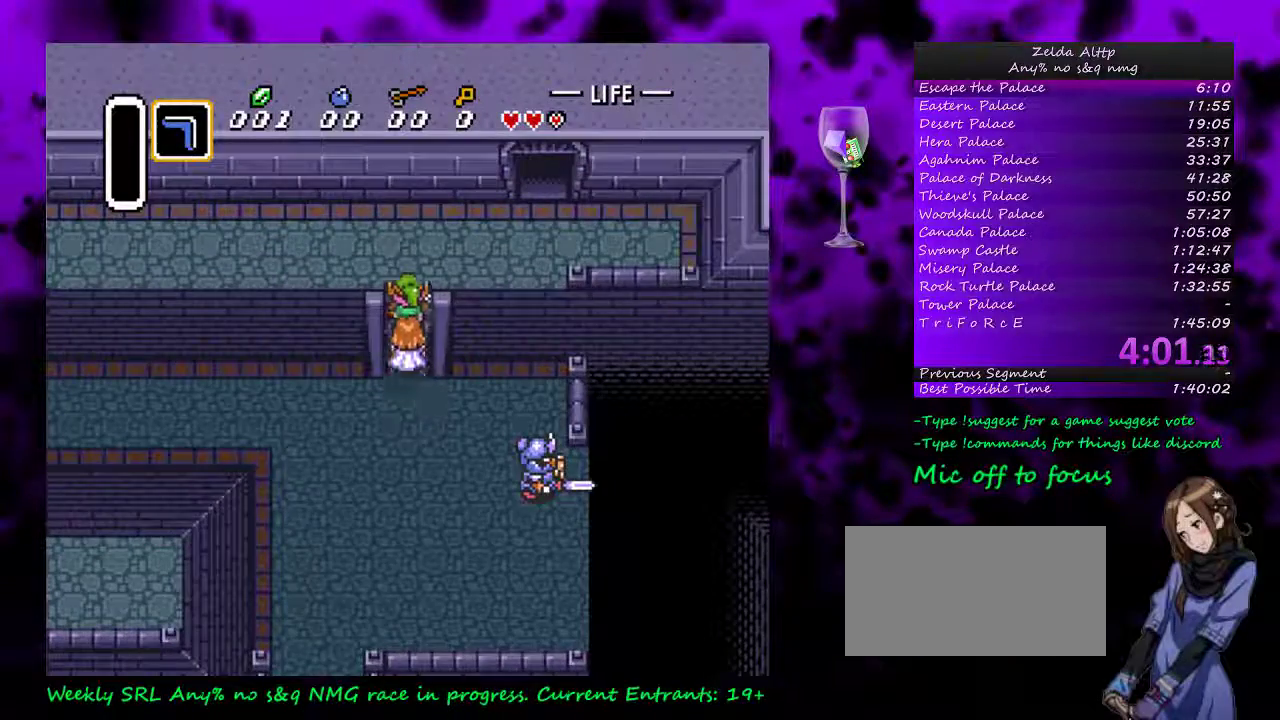
{"buttons": ["DPAD_UP", "DPAD_RIGHT"], "events": []}
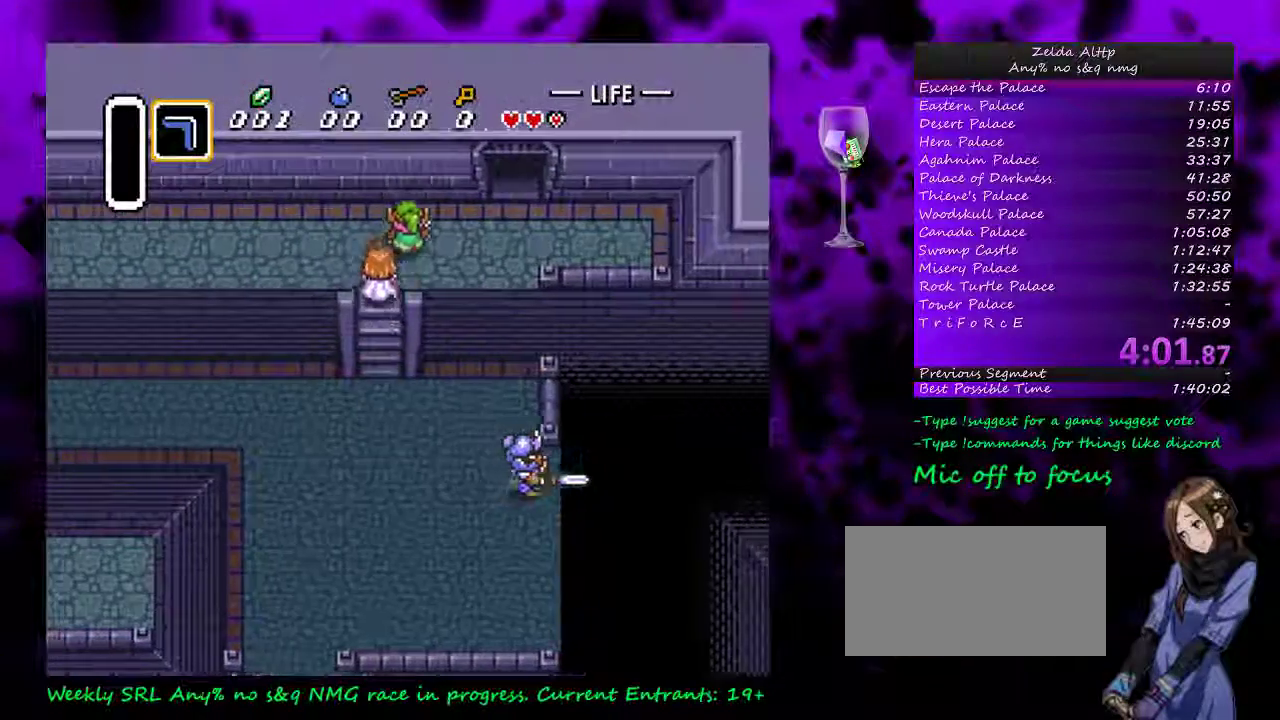
{"buttons": ["DPAD_UP"], "events": [[133, "DPAD_UP", "up"], [433, "DPAD_RIGHT", "up"], [433, "DPAD_UP", "down"]]}
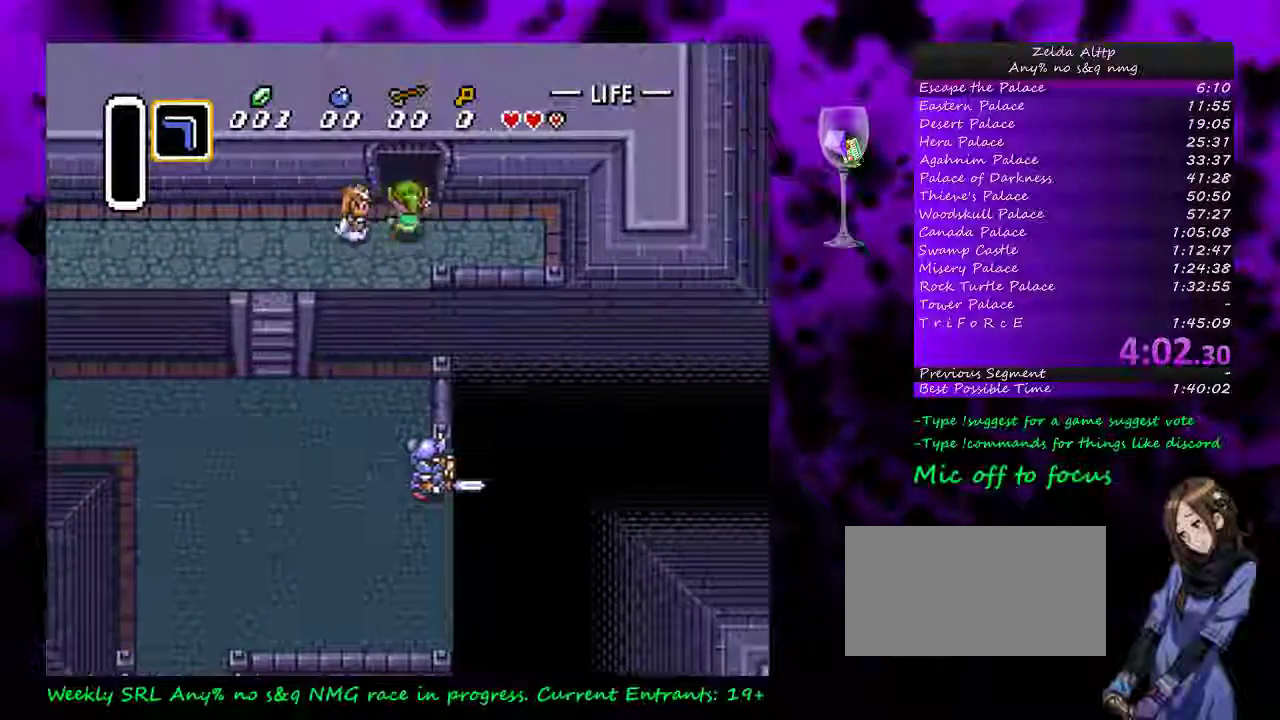
{"buttons": ["DPAD_UP"], "events": []}
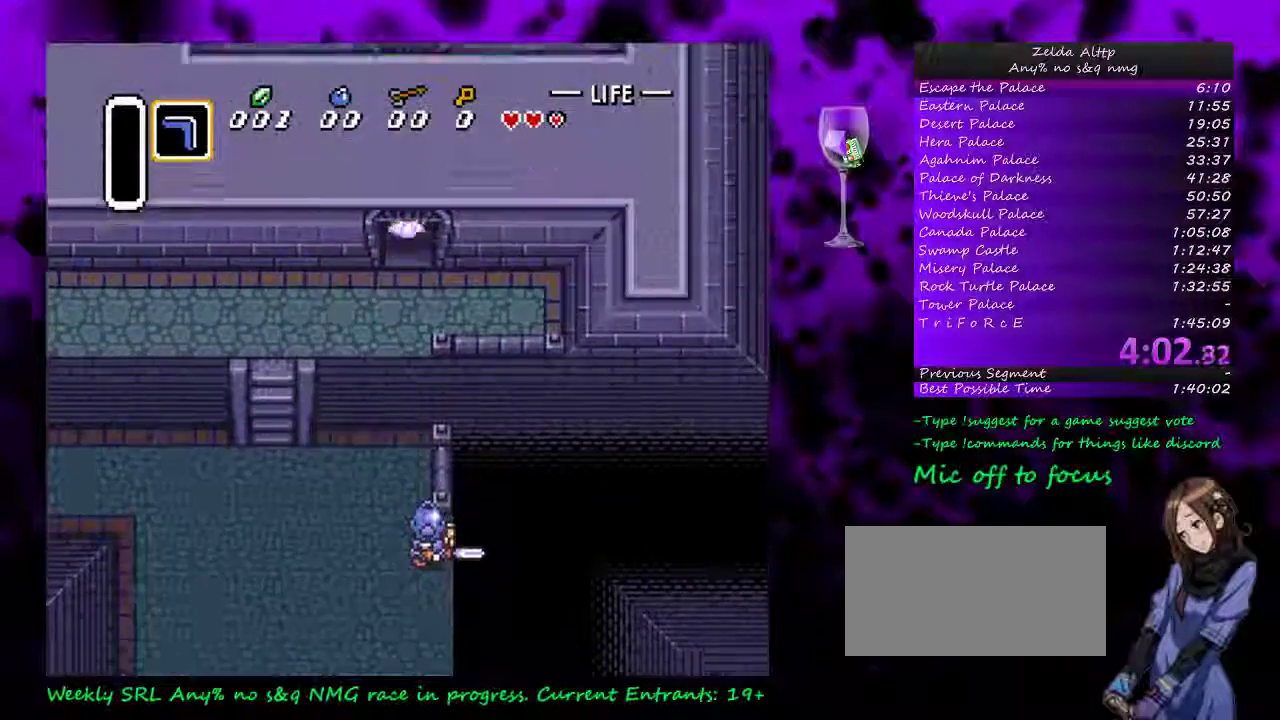
{"buttons": ["DPAD_UP"], "events": [[200, "DPAD_UP", "up"], [350, "DPAD_UP", "down"]]}
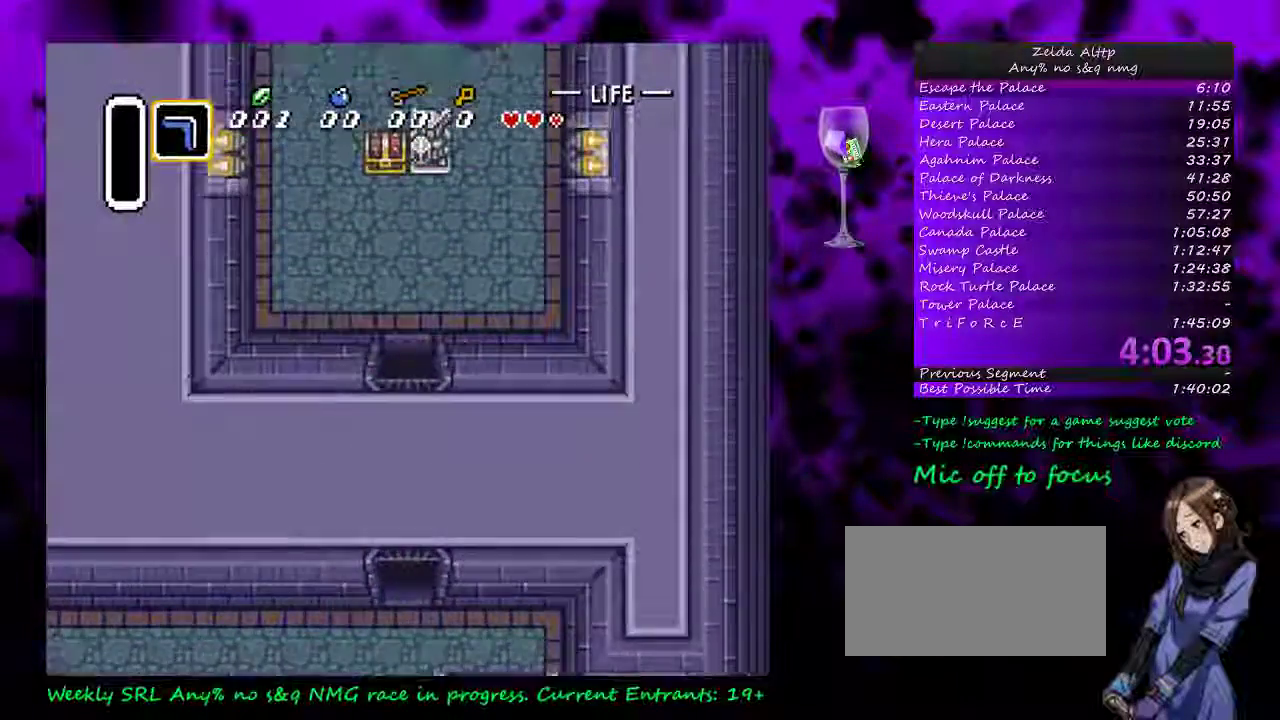
{"buttons": ["DPAD_UP"], "events": []}
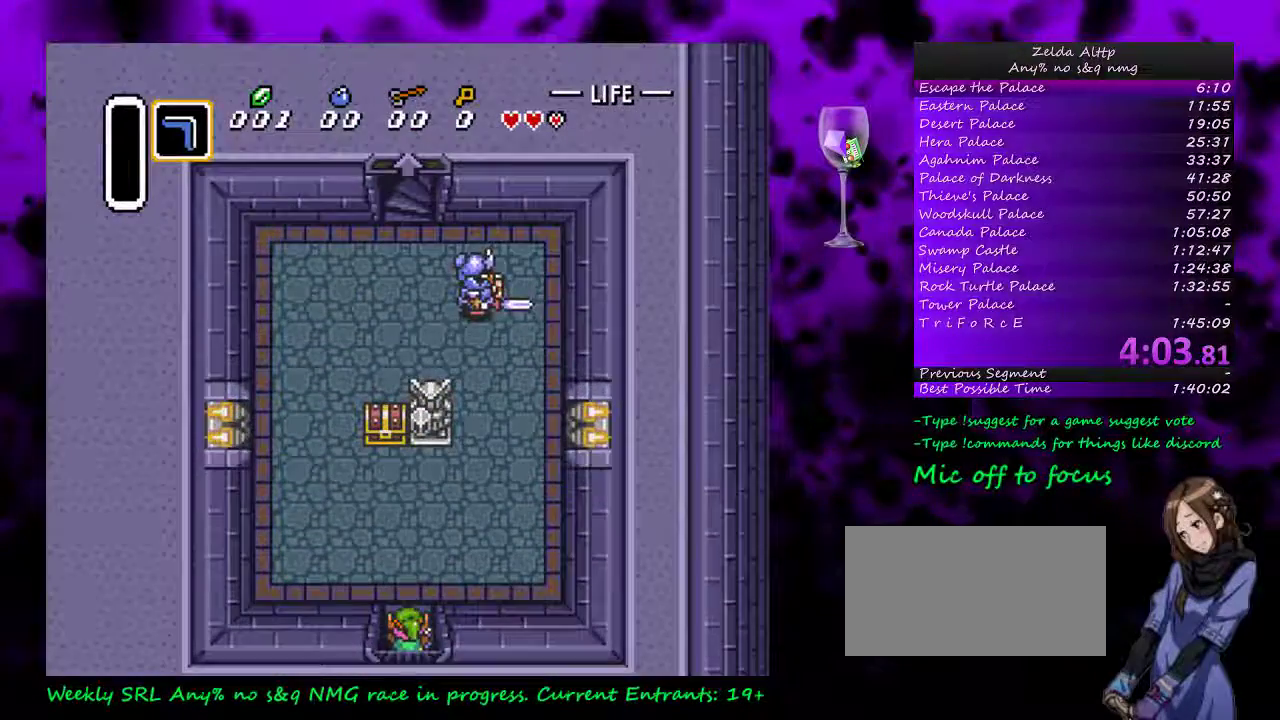
{"buttons": ["DPAD_UP", "DPAD_LEFT"], "events": [[417, "DPAD_LEFT", "down"]]}
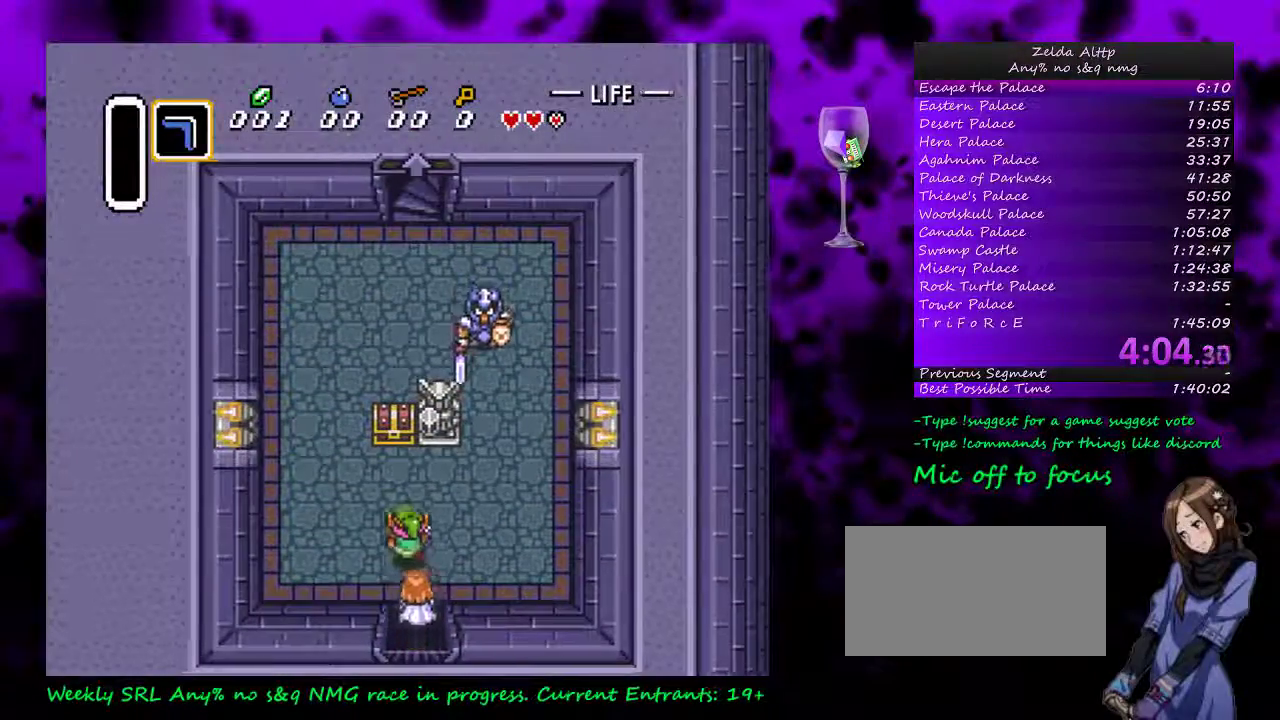
{"buttons": ["DPAD_UP"], "events": [[333, "DPAD_LEFT", "up"]]}
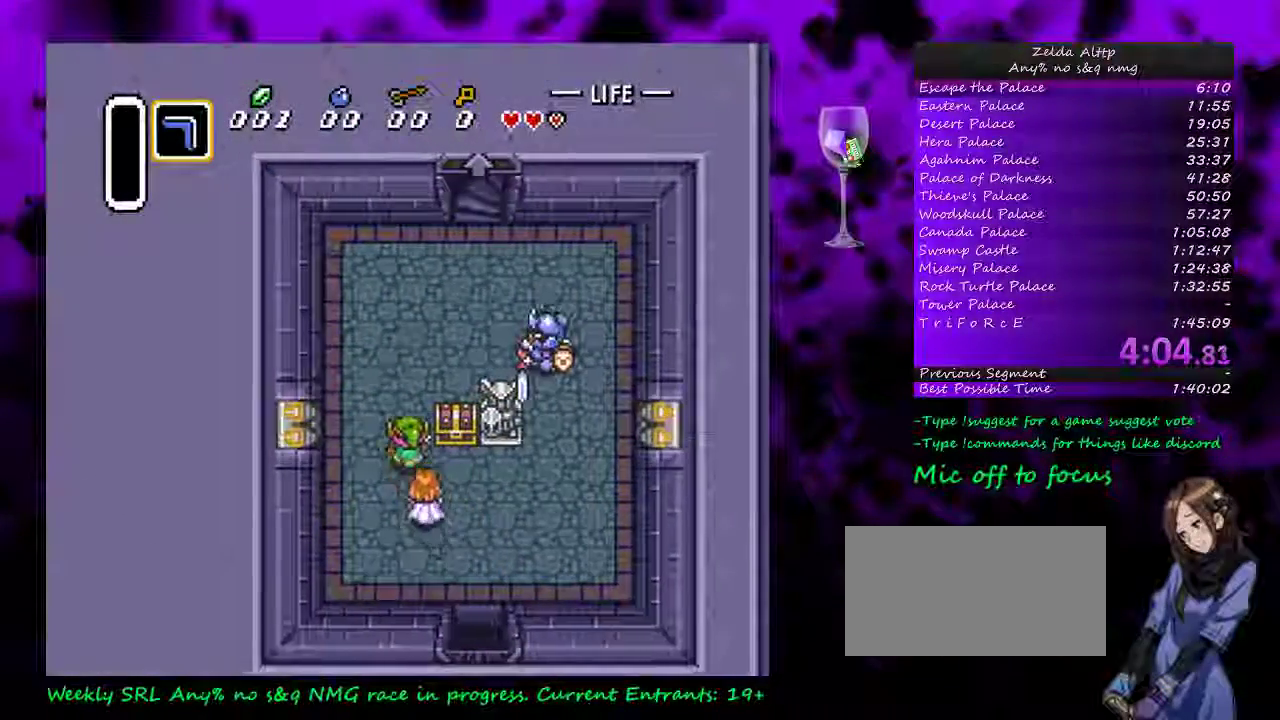
{"buttons": ["DPAD_UP", "DPAD_RIGHT"], "events": [[483, "DPAD_RIGHT", "down"]]}
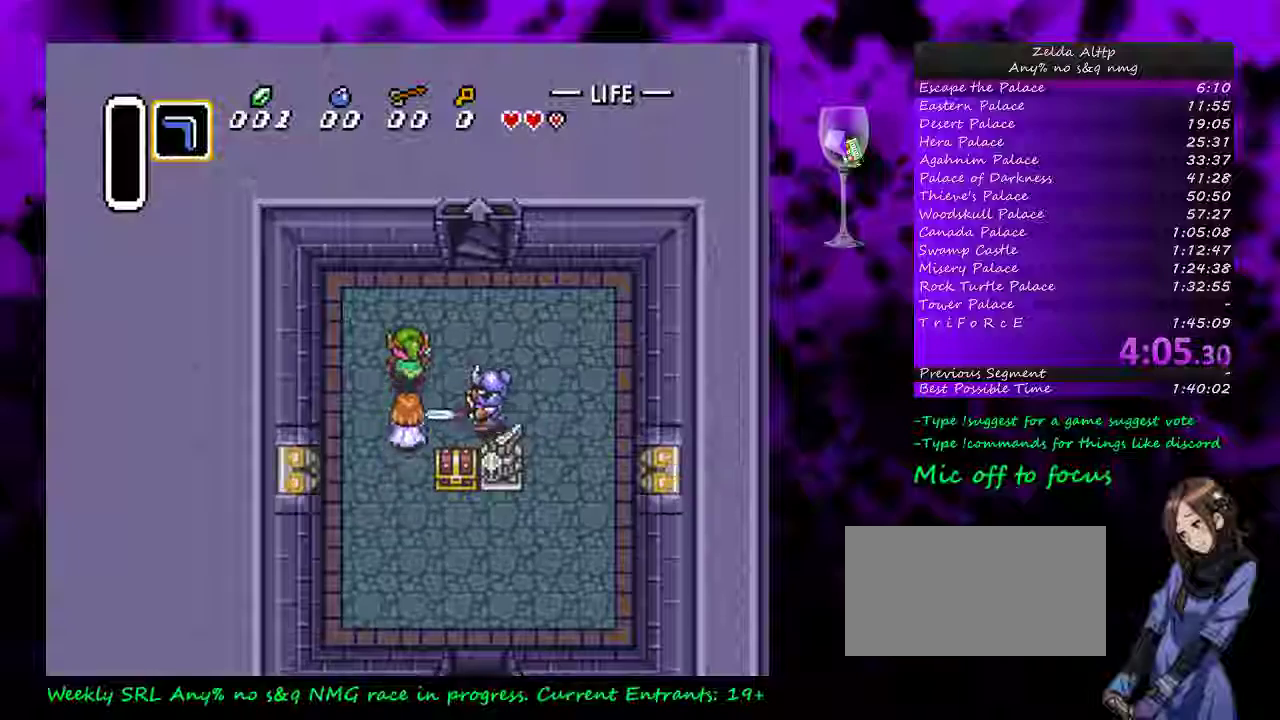
{"buttons": ["DPAD_UP"], "events": [[400, "DPAD_RIGHT", "up"]]}
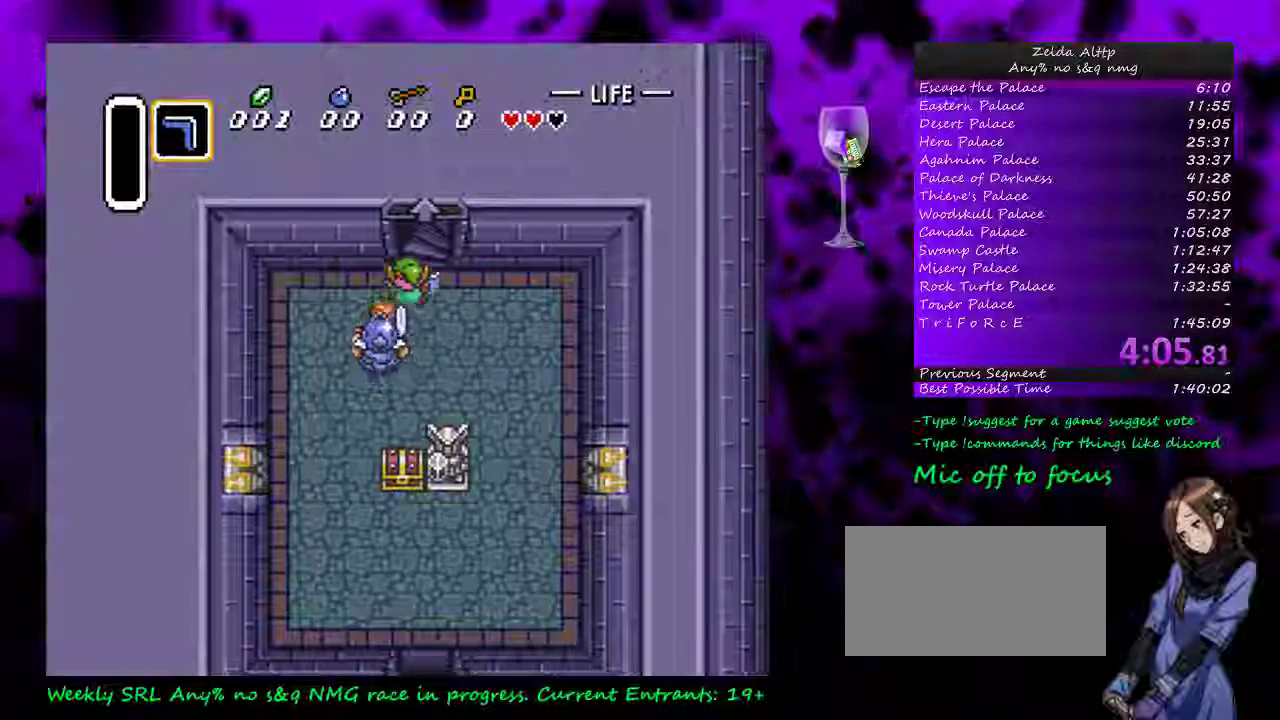
{"buttons": ["DPAD_UP"], "events": [[100, "DPAD_RIGHT", "down"], [200, "DPAD_RIGHT", "up"]]}